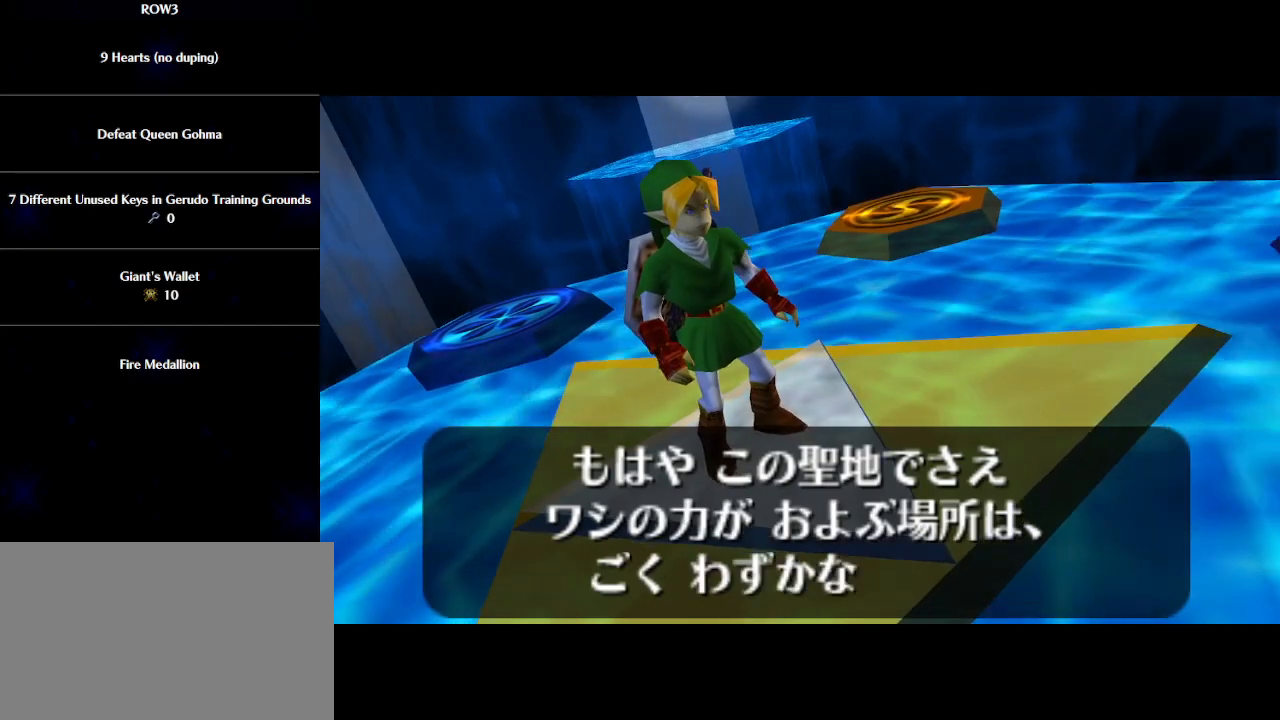
Gameplay with a controller (Nintendo layout); each line is a JSON object with the inputs held at the frame after it. "events" lists button and stick changes between this image and that frame as [ms after this image, input, new state], when the widget could be followed in between. Not read: L3 R3 right_stick.
{"buttons": ["A"], "left_stick": "center", "events": [[33, "B", "down"], [67, "A", "down"], [100, "A", "up"], [133, "B", "up"], [200, "A", "down"], [200, "B", "down"], [250, "A", "up"], [283, "B", "up"], [317, "A", "down"], [350, "B", "down"], [383, "A", "up"], [417, "B", "up"], [450, "A", "down"]]}
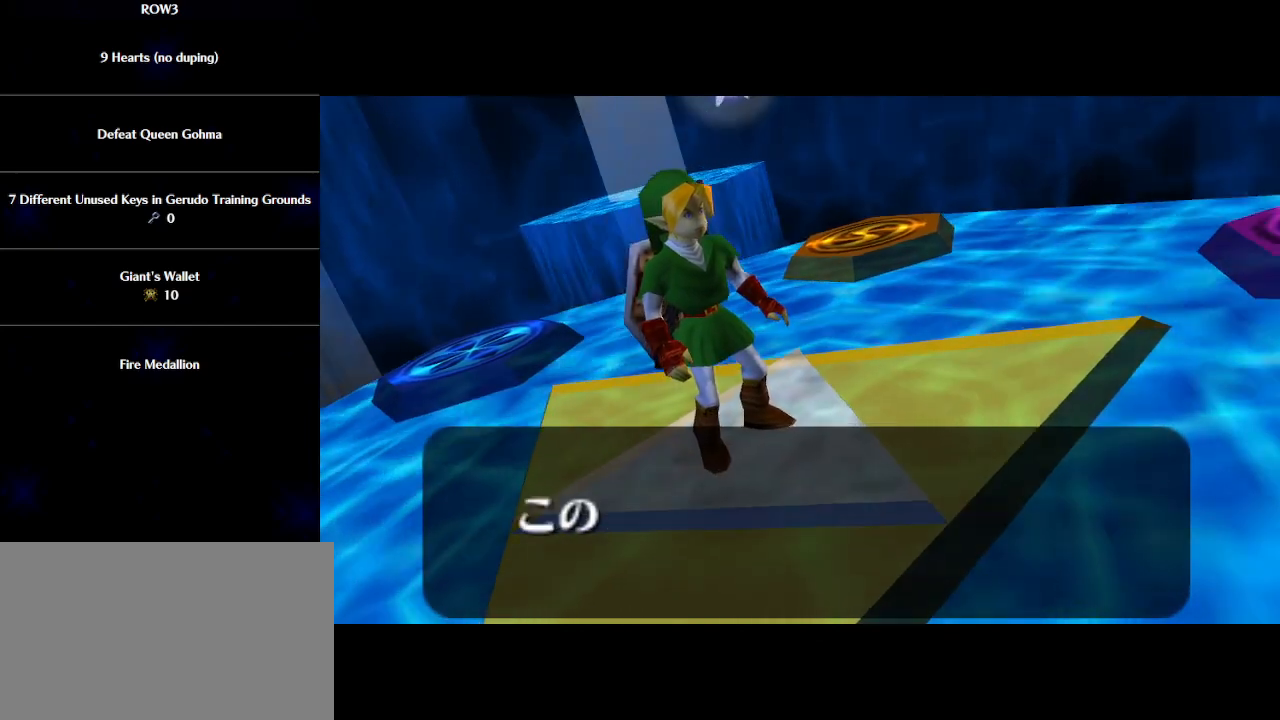
{"buttons": ["B"], "left_stick": "center", "events": [[17, "A", "up"], [17, "B", "down"], [83, "A", "down"], [83, "B", "up"], [133, "A", "up"], [133, "B", "down"], [200, "B", "up"], [233, "A", "down"], [283, "A", "up"], [283, "B", "down"], [350, "A", "down"], [350, "B", "up"], [417, "A", "up"], [450, "B", "down"]]}
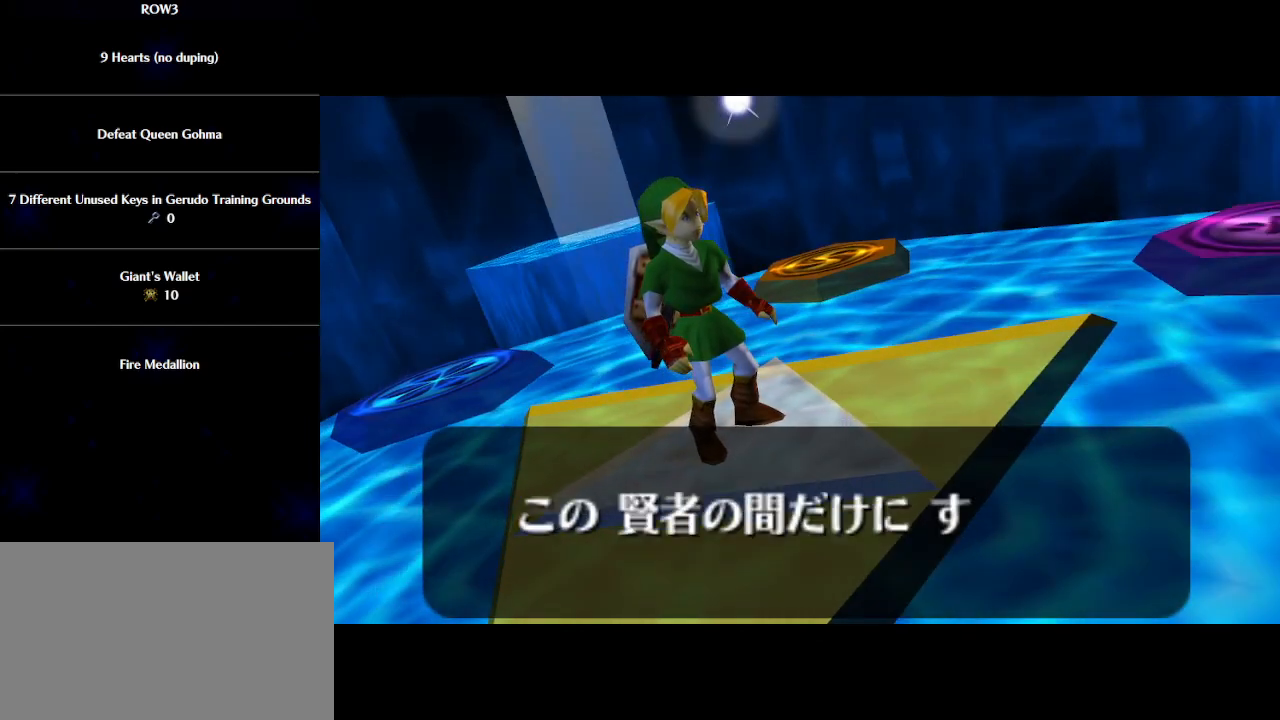
{"buttons": [], "left_stick": "center", "events": [[17, "A", "down"], [17, "B", "up"], [33, "A", "up"], [67, "B", "down"], [133, "A", "down"], [133, "B", "up"], [200, "A", "up"], [233, "B", "down"], [267, "A", "down"], [283, "B", "up"], [317, "A", "up"], [350, "B", "down"], [417, "A", "down"], [450, "A", "up"], [450, "B", "up"]]}
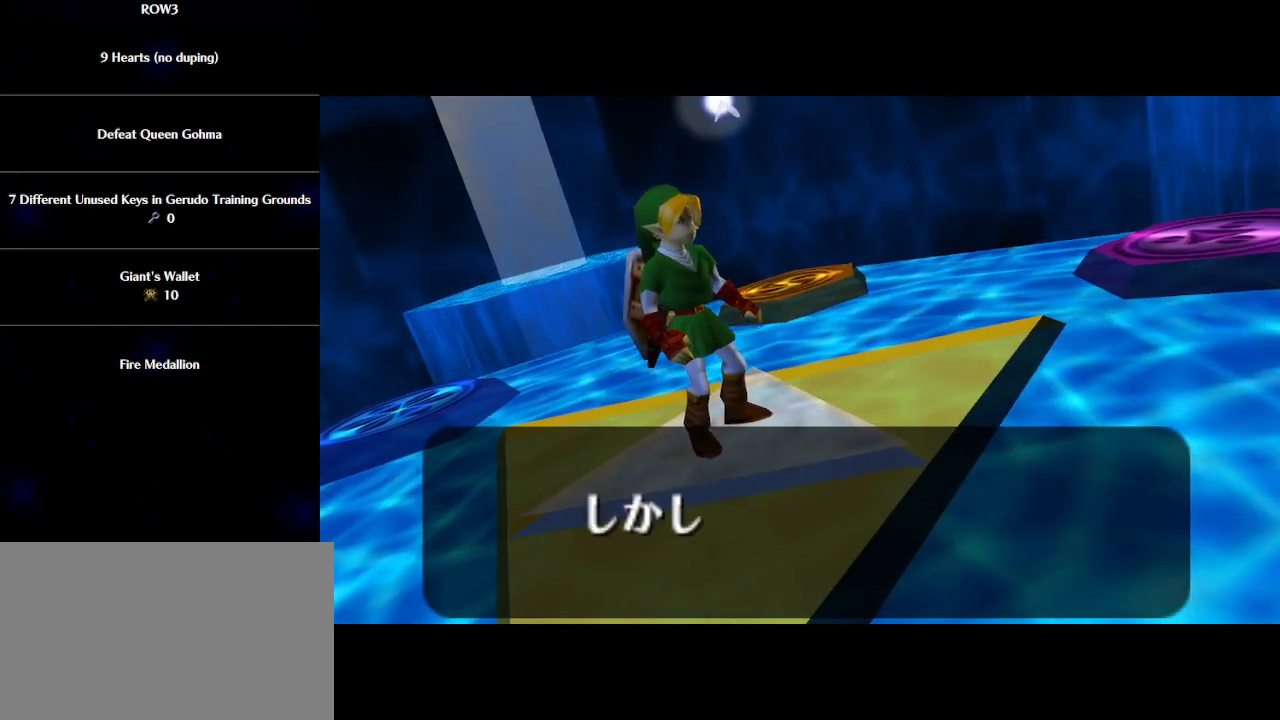
{"buttons": ["B"], "left_stick": "center", "events": [[17, "B", "down"], [33, "A", "down"], [100, "A", "up"], [100, "B", "up"], [167, "A", "down"], [167, "B", "down"], [233, "A", "up"], [233, "B", "up"], [300, "A", "down"], [300, "B", "down"], [350, "A", "up"], [383, "B", "up"], [450, "A", "down"], [450, "B", "down"], [483, "A", "up"]]}
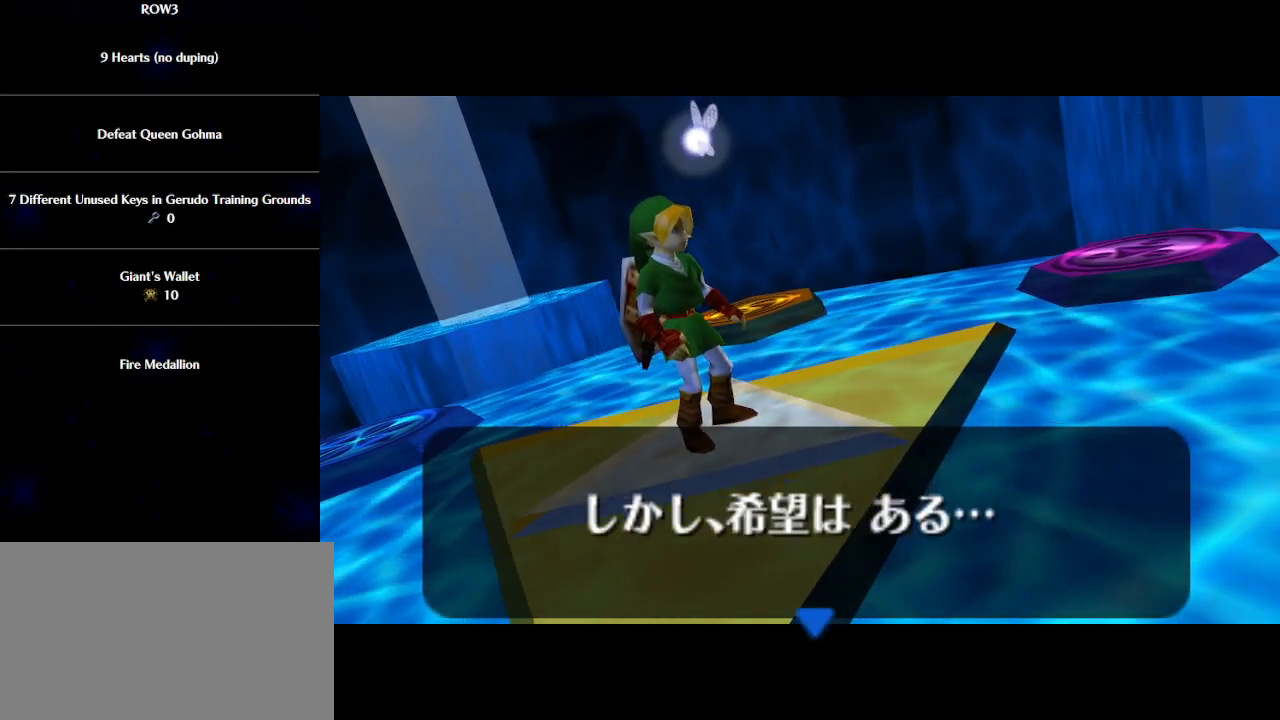
{"buttons": ["A"], "left_stick": "center", "events": [[33, "B", "up"], [67, "A", "down"], [100, "B", "down"], [133, "A", "up"], [167, "B", "up"], [200, "A", "down"], [250, "A", "up"], [250, "B", "down"], [317, "B", "up"], [350, "A", "down"], [383, "A", "up"], [383, "B", "down"], [450, "B", "up"], [483, "A", "down"]]}
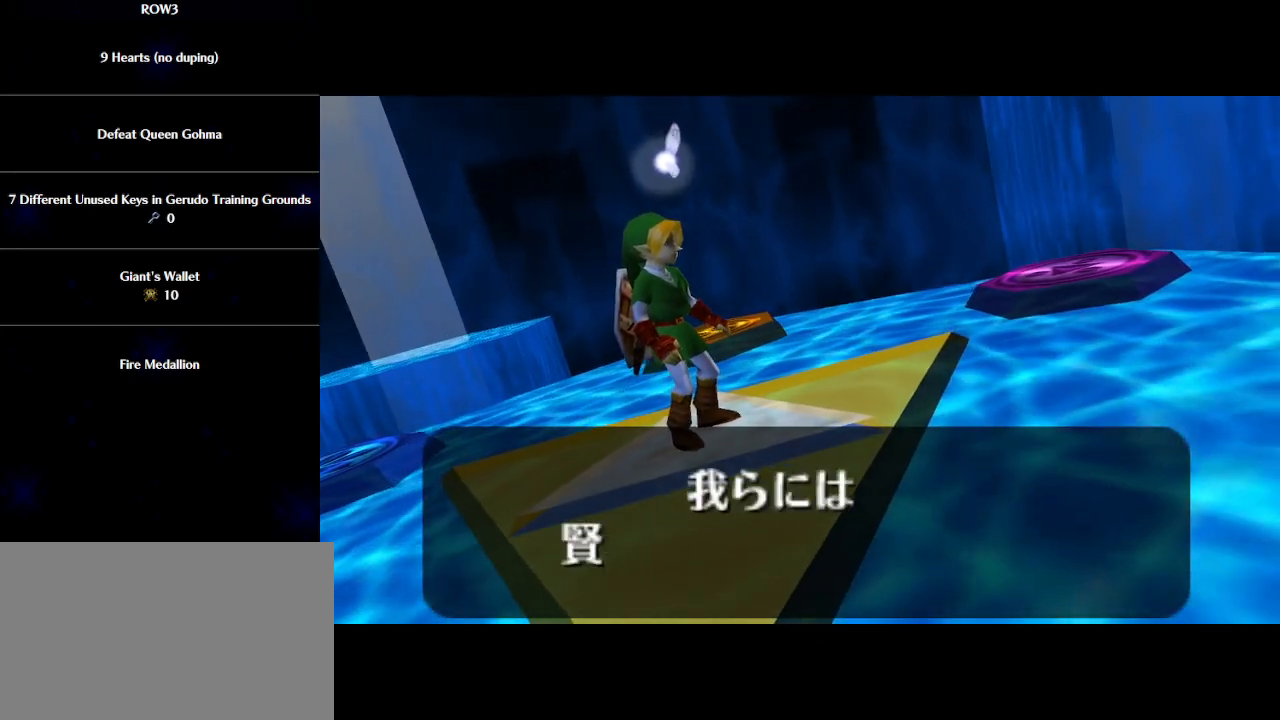
{"buttons": ["B"], "left_stick": "center", "events": [[50, "A", "up"], [50, "B", "down"], [100, "A", "down"], [100, "B", "up"], [167, "A", "up"], [167, "B", "down"], [233, "A", "down"], [233, "B", "up"], [283, "A", "up"], [317, "B", "down"], [383, "A", "down"], [383, "B", "up"], [450, "A", "up"], [450, "B", "down"]]}
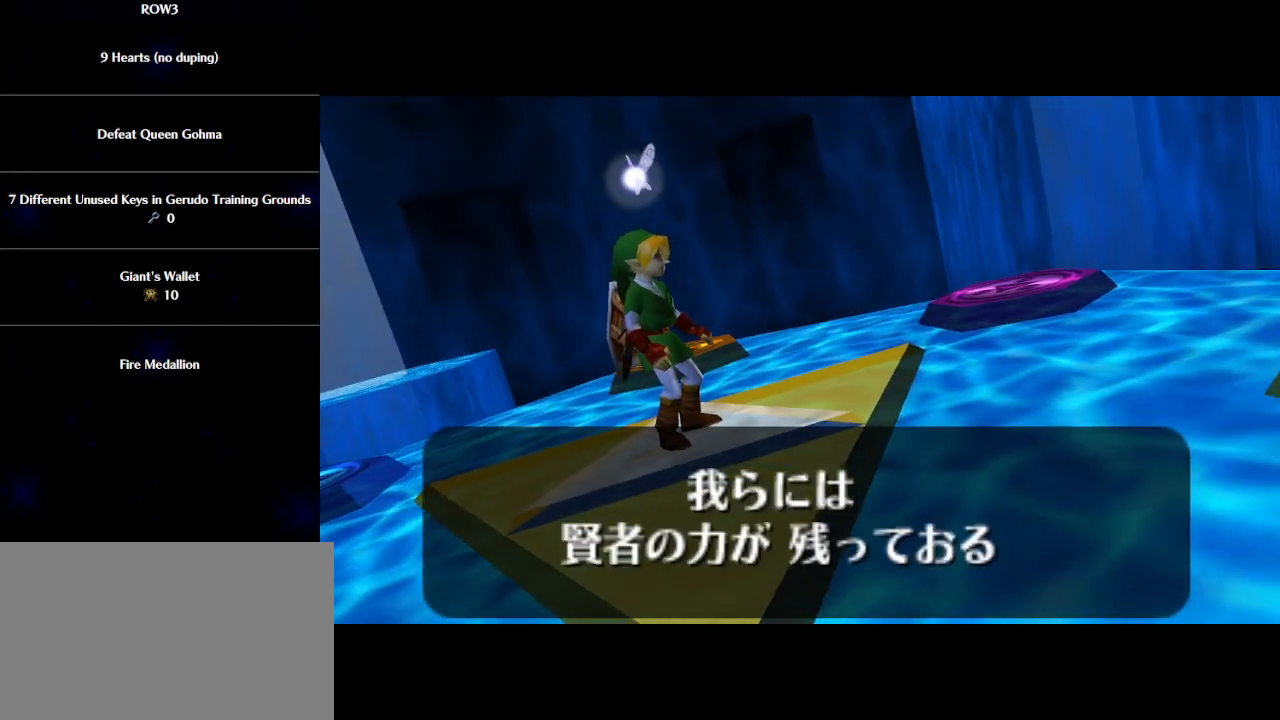
{"buttons": [], "left_stick": "center", "events": [[17, "A", "down"], [33, "B", "up"], [67, "A", "up"], [100, "B", "down"], [133, "A", "down"], [200, "A", "up"], [200, "B", "up"], [233, "B", "down"], [267, "A", "down"], [350, "A", "up"], [350, "B", "up"], [383, "B", "down"], [417, "A", "down"], [483, "A", "up"], [483, "B", "up"]]}
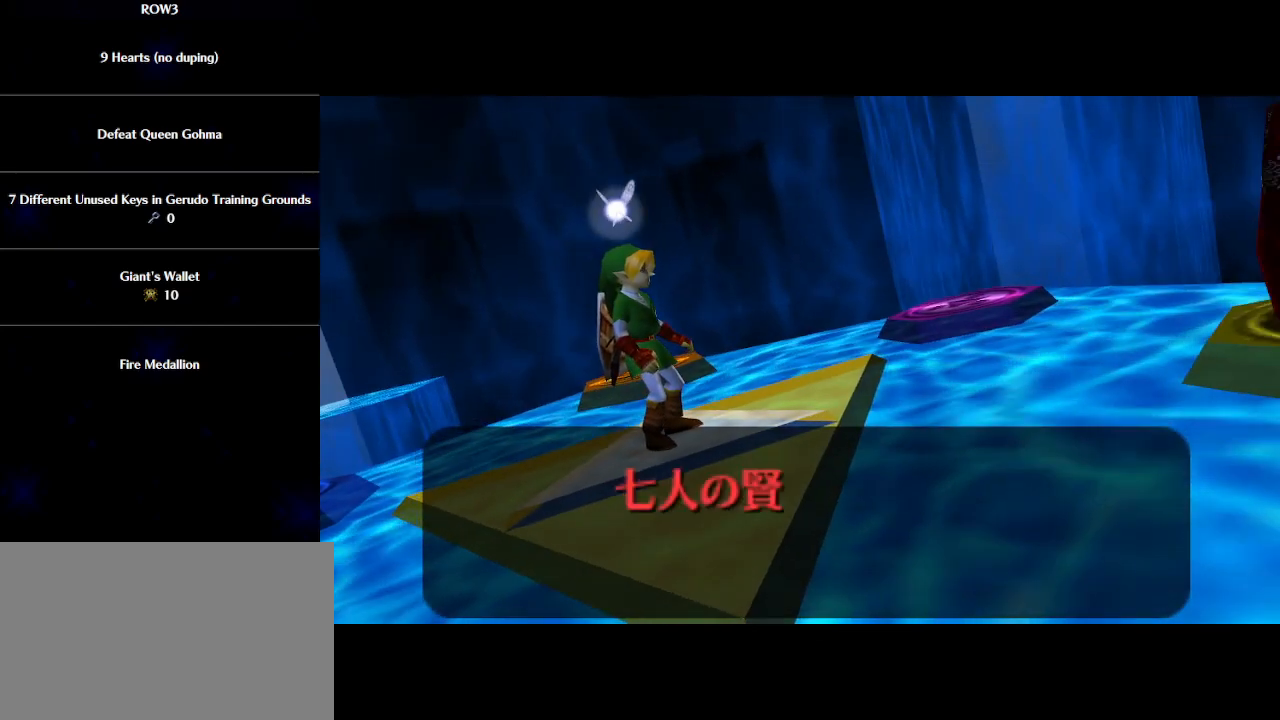
{"buttons": [], "left_stick": "center", "events": [[33, "B", "down"], [67, "A", "down"], [100, "A", "up"], [133, "B", "up"], [200, "A", "down"], [200, "B", "down"], [233, "A", "up"], [267, "B", "up"], [317, "A", "down"], [350, "A", "up"], [350, "B", "down"], [383, "B", "up"], [417, "A", "down"], [450, "A", "up"], [450, "B", "down"], [500, "B", "up"]]}
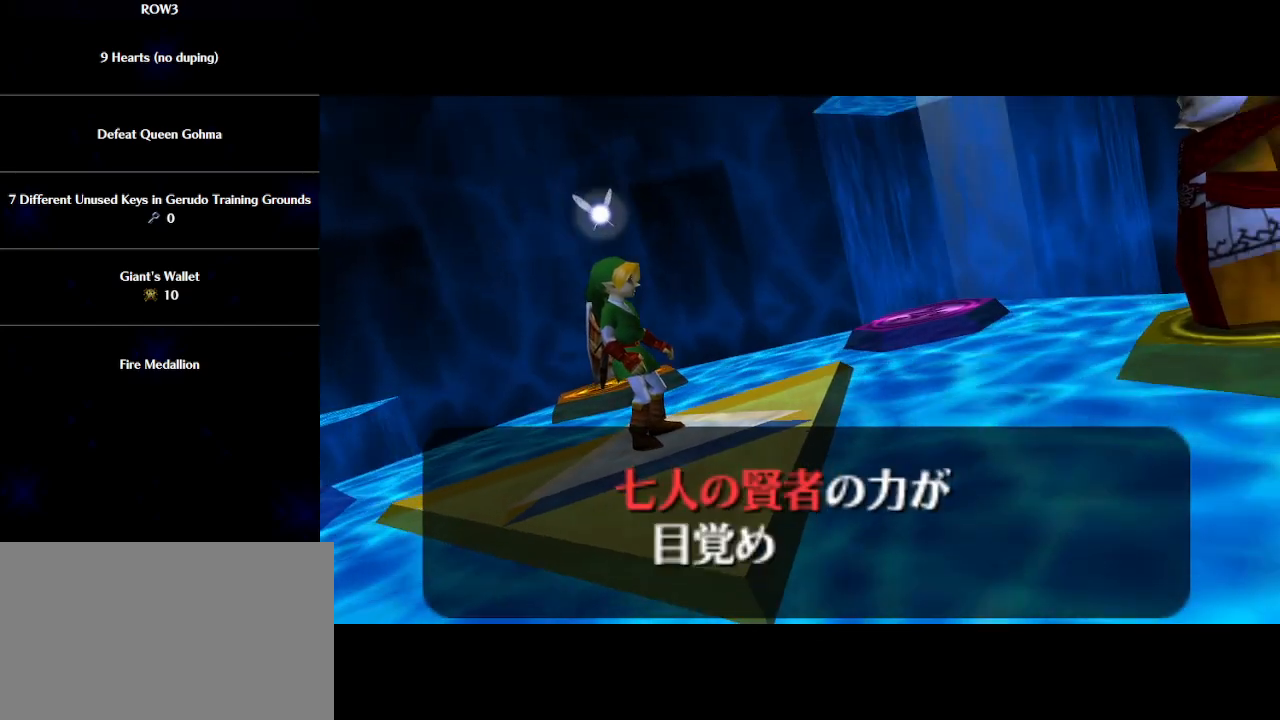
{"buttons": [], "left_stick": "center", "events": [[33, "A", "down"], [67, "A", "up"], [67, "B", "down"], [133, "B", "up"], [167, "A", "down"], [200, "A", "up"], [200, "B", "down"], [283, "A", "down"], [317, "A", "up"], [383, "B", "up"], [417, "A", "down"], [450, "A", "up"], [450, "B", "down"], [483, "B", "up"]]}
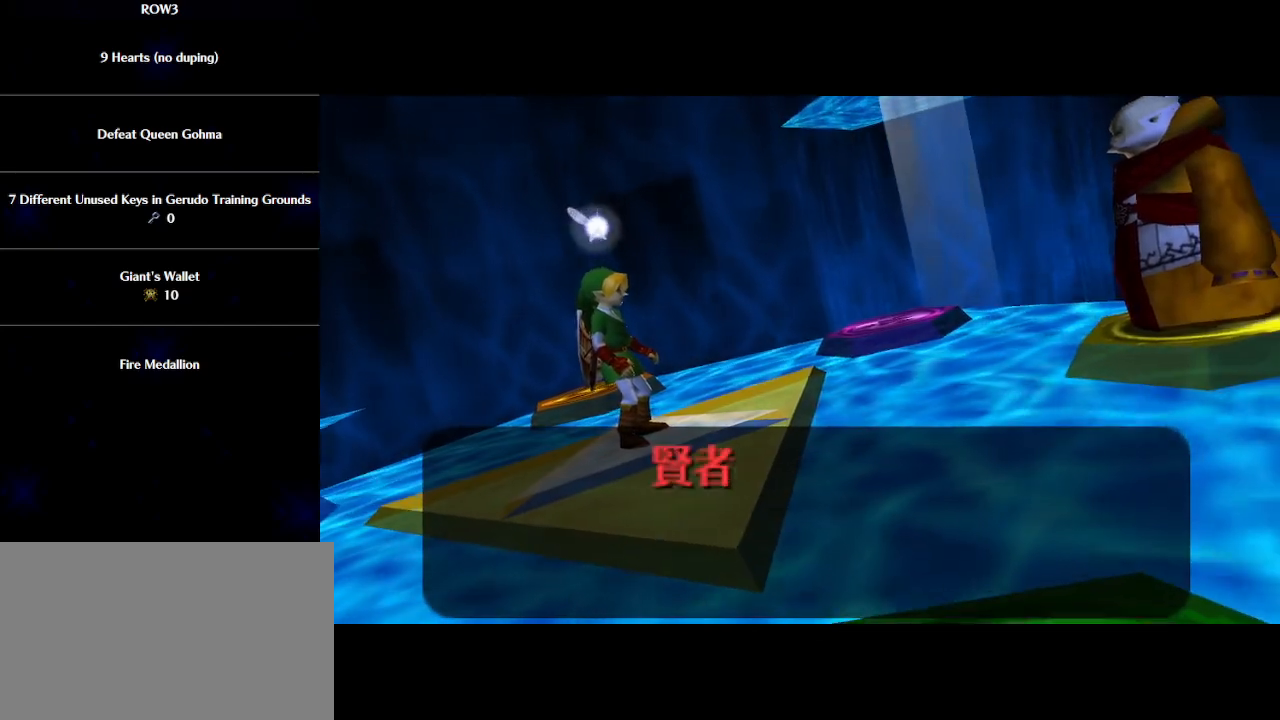
{"buttons": ["B"], "left_stick": "center", "events": [[100, "B", "down"], [167, "B", "up"], [233, "B", "down"], [267, "B", "up"], [350, "B", "down"], [383, "B", "up"], [483, "B", "down"]]}
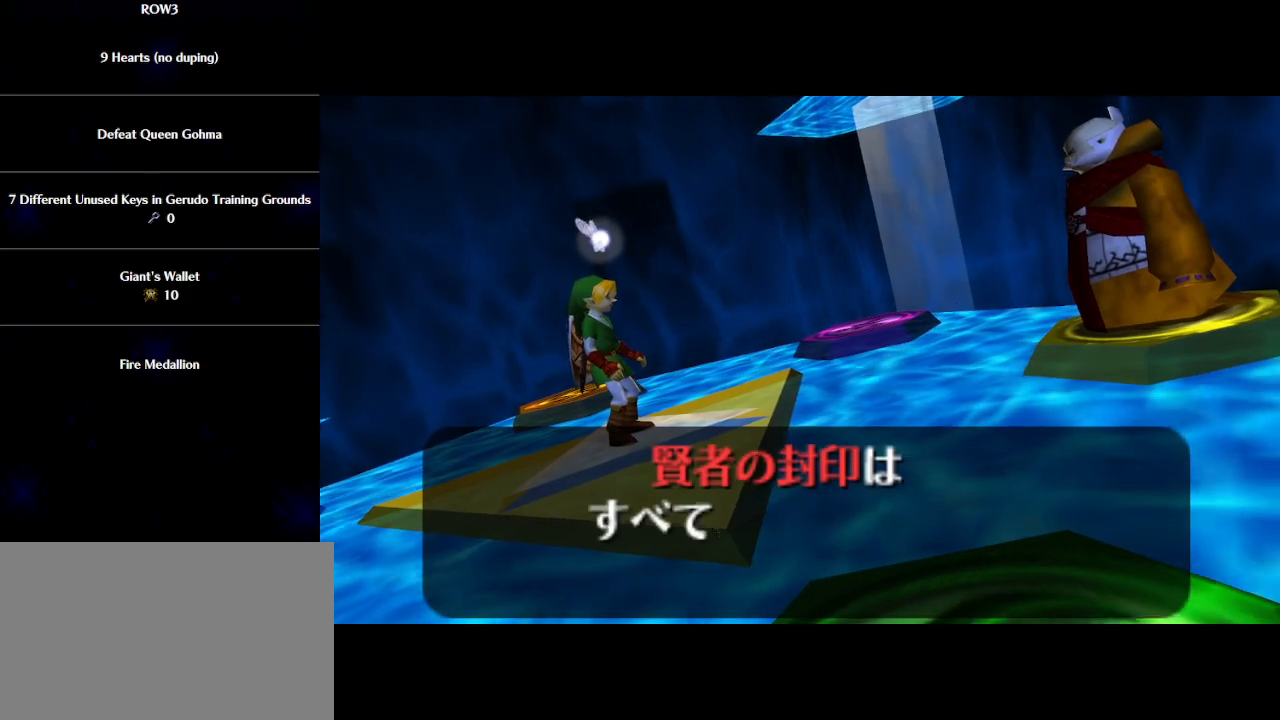
{"buttons": [], "left_stick": "center", "events": [[17, "B", "up"], [67, "B", "down"], [100, "B", "up"], [450, "B", "down"], [483, "B", "up"]]}
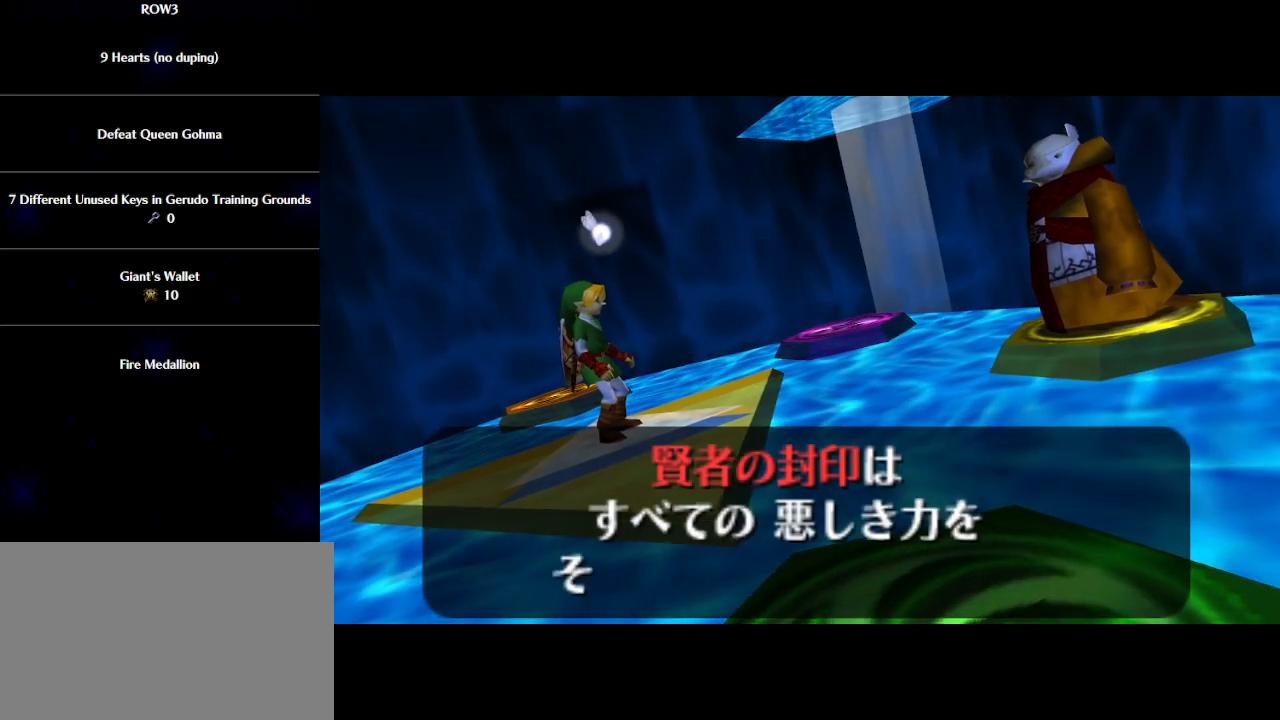
{"buttons": [], "left_stick": "center", "events": [[200, "B", "down"], [233, "B", "up"], [317, "B", "down"], [350, "B", "up"], [450, "B", "down"], [467, "B", "up"]]}
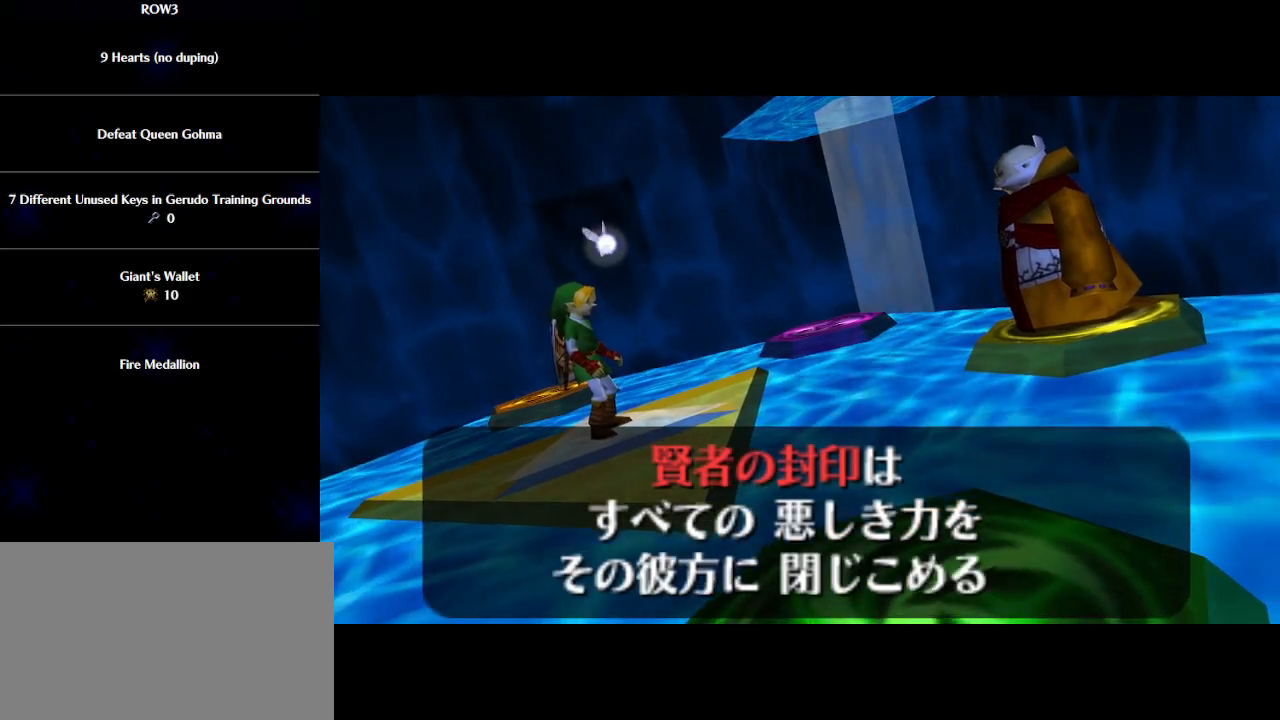
{"buttons": ["A"], "left_stick": "center", "events": [[67, "B", "down"], [100, "B", "up"], [167, "B", "down"], [233, "B", "up"], [283, "B", "down"], [350, "B", "up"], [483, "A", "down"]]}
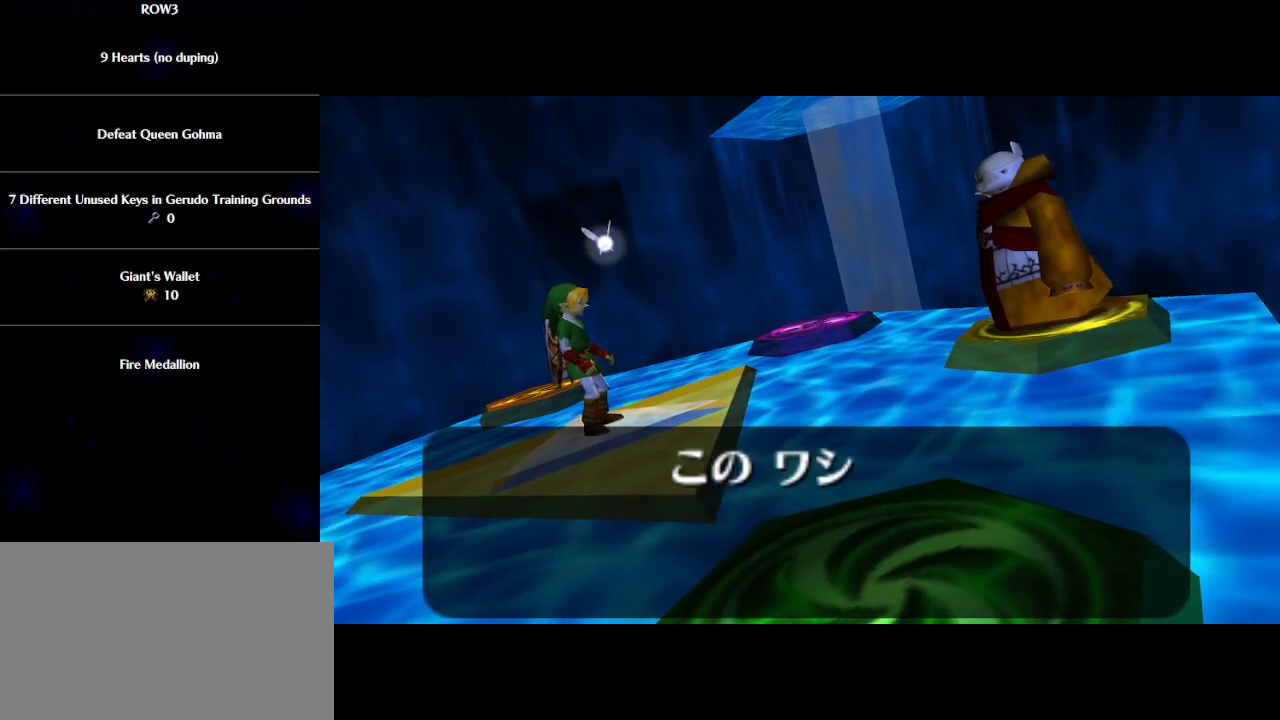
{"buttons": ["A"], "left_stick": "center", "events": [[17, "B", "down"], [83, "A", "up"], [83, "B", "up"], [133, "A", "down"], [167, "A", "up"], [167, "B", "down"], [233, "B", "up"], [267, "A", "down"], [283, "A", "up"], [283, "B", "down"], [383, "A", "down"], [383, "B", "up"], [417, "A", "up"], [450, "B", "down"], [500, "A", "down"], [500, "B", "up"]]}
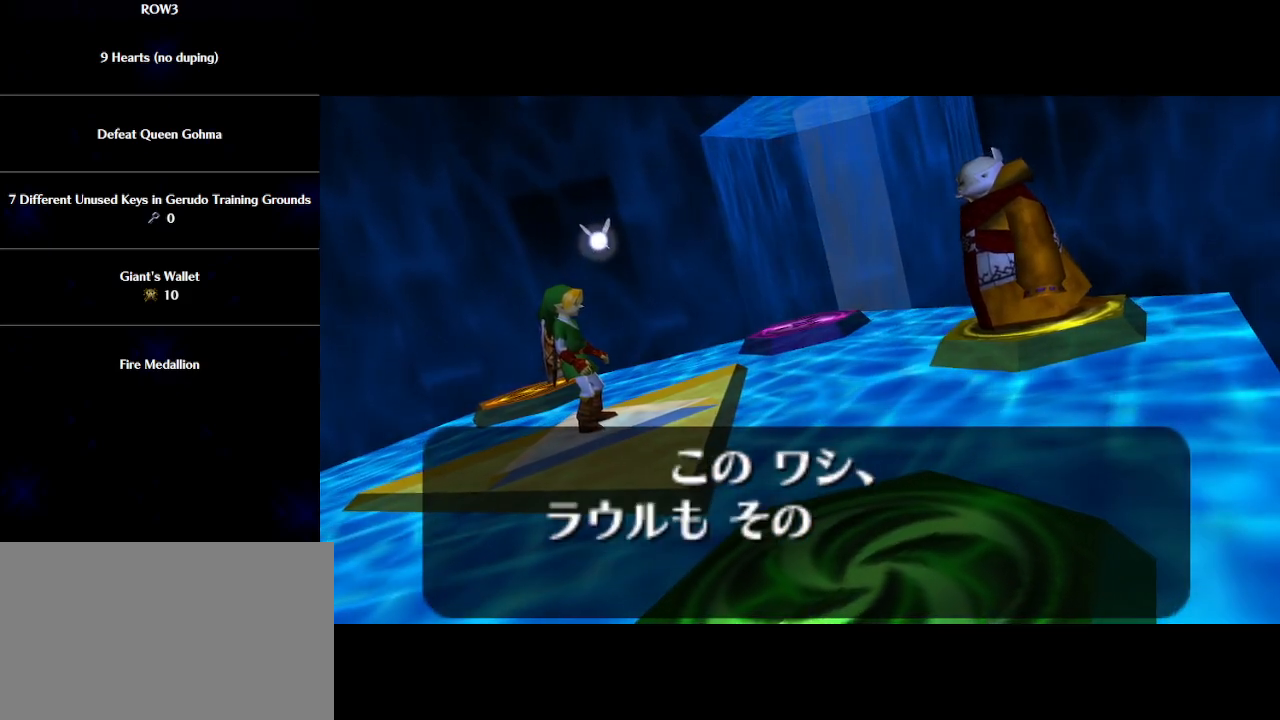
{"buttons": ["B"], "left_stick": "center", "events": [[67, "A", "up"], [67, "B", "down"], [133, "A", "down"], [133, "B", "up"], [200, "A", "up"], [233, "B", "down"], [283, "A", "down"], [283, "B", "up"], [317, "A", "up"], [350, "B", "down"], [417, "A", "down"], [450, "B", "up"], [483, "A", "up"], [500, "B", "down"]]}
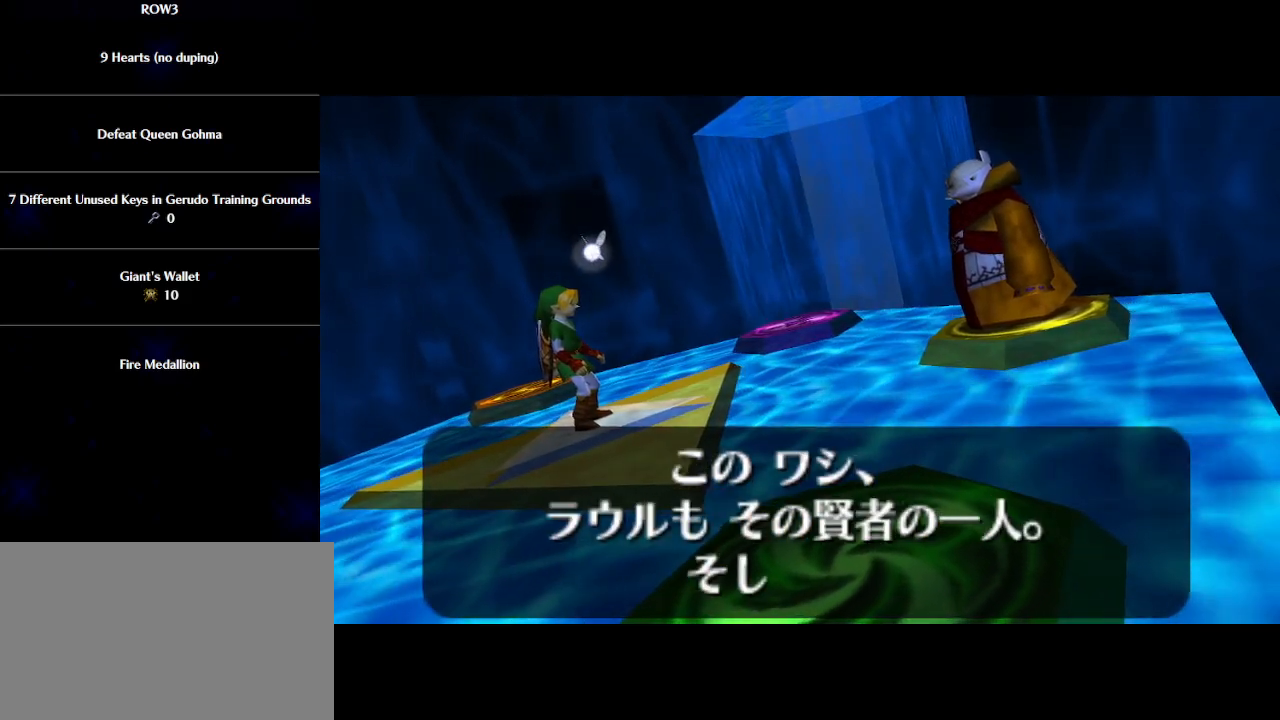
{"buttons": ["B"], "left_stick": "center", "events": [[33, "A", "down"], [67, "A", "up"], [100, "B", "up"], [133, "B", "down"], [167, "A", "down"], [233, "A", "up"], [233, "B", "up"], [300, "A", "down"], [333, "B", "down"], [350, "A", "up"], [383, "B", "up"], [417, "A", "down"], [467, "A", "up"], [467, "B", "down"]]}
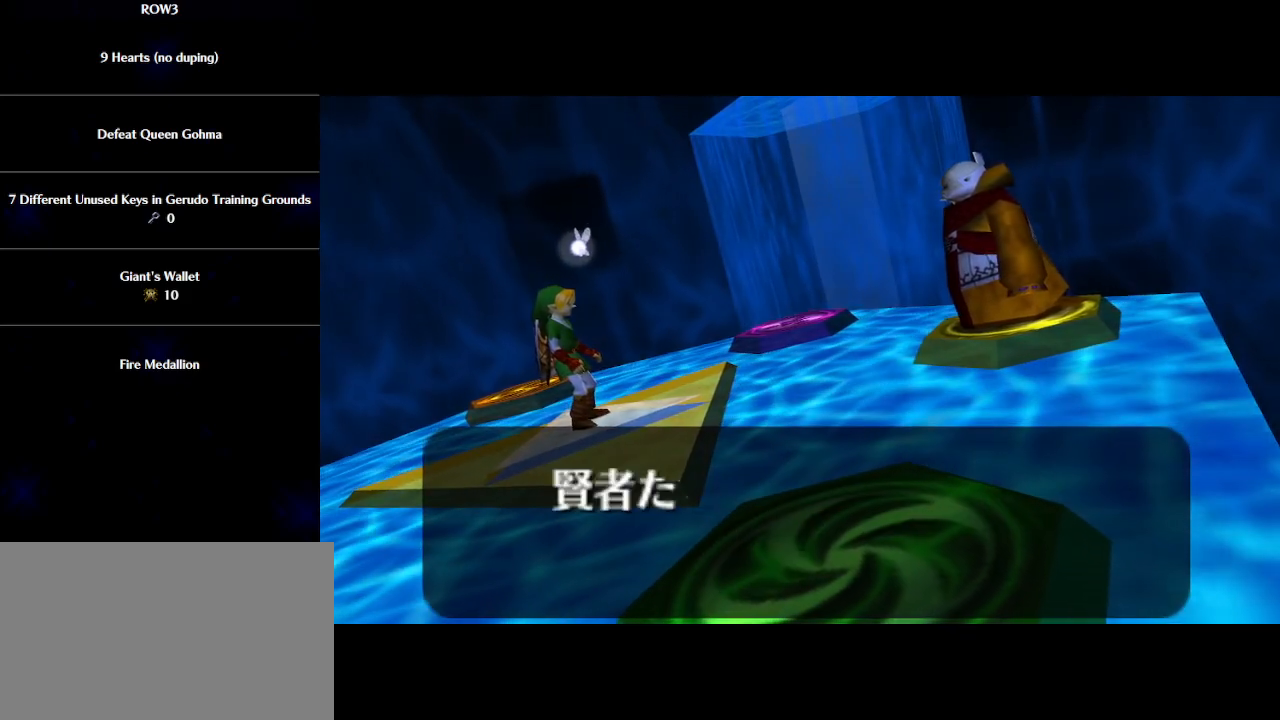
{"buttons": ["A"], "left_stick": "center", "events": [[33, "B", "up"], [67, "A", "down"], [100, "A", "up"], [100, "B", "down"], [200, "A", "down"], [200, "B", "up"], [250, "A", "up"], [250, "B", "down"], [317, "A", "down"], [317, "B", "up"], [383, "A", "up"], [383, "B", "down"], [483, "A", "down"], [483, "B", "up"]]}
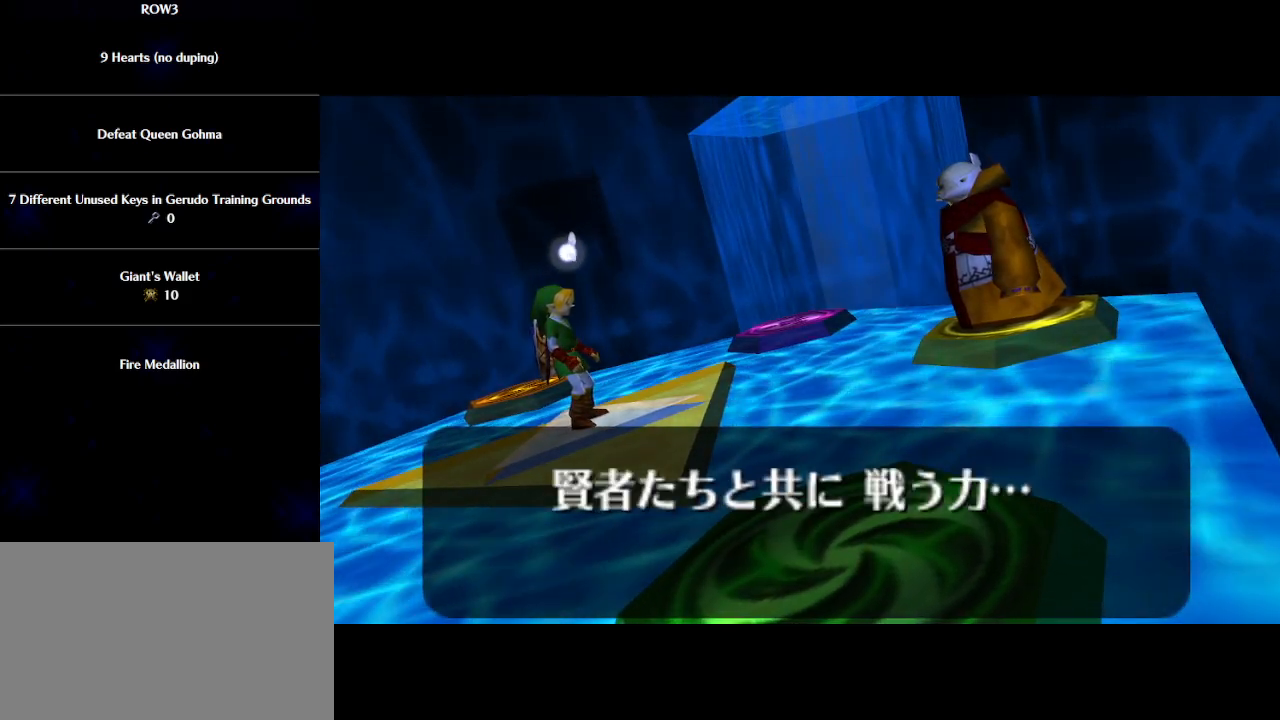
{"buttons": ["B"], "left_stick": "center", "events": [[17, "A", "up"], [50, "B", "down"], [100, "A", "down"], [100, "B", "up"], [167, "A", "up"], [167, "B", "down"], [233, "A", "down"], [267, "B", "up"], [283, "A", "up"], [317, "B", "down"], [350, "A", "down"], [383, "B", "up"], [417, "A", "up"], [483, "B", "down"]]}
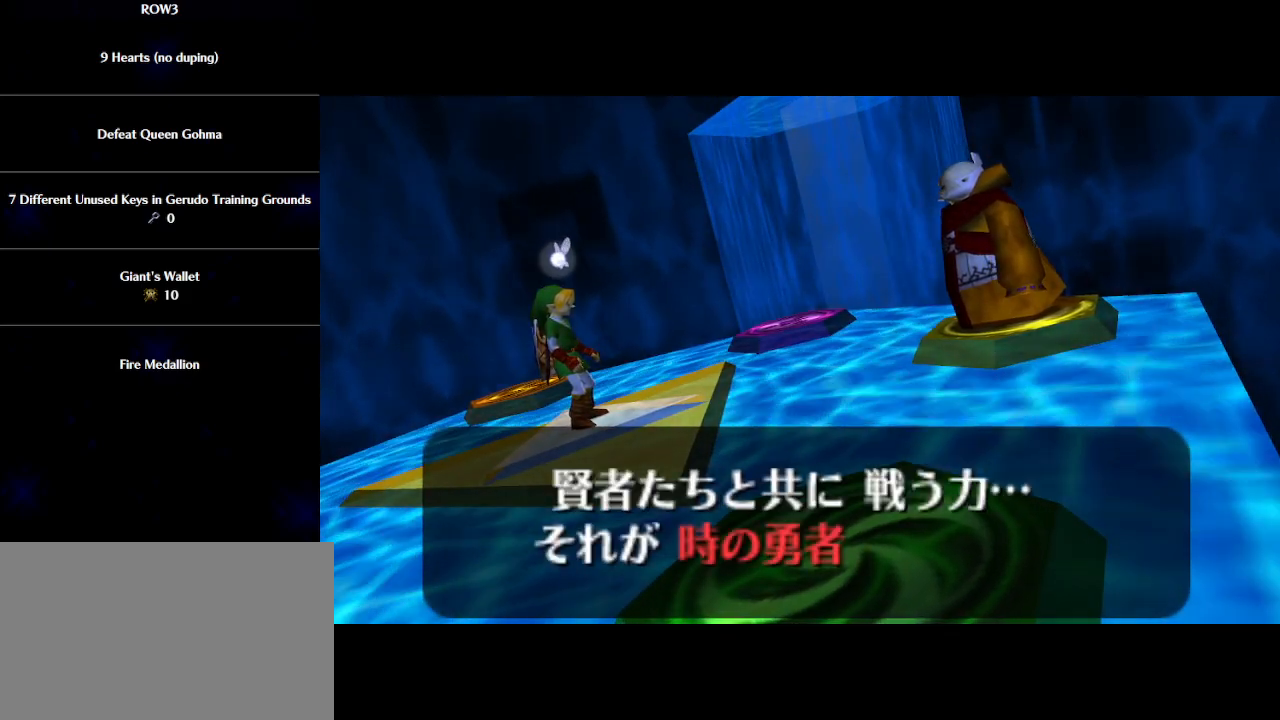
{"buttons": [], "left_stick": "center", "events": [[17, "A", "down"], [33, "A", "up"], [67, "B", "up"], [100, "B", "down"], [133, "A", "down"], [167, "A", "up"], [200, "B", "up"], [267, "A", "down"], [267, "B", "down"], [317, "A", "up"], [350, "B", "up"], [417, "A", "down"], [417, "B", "down"], [450, "A", "up"], [500, "B", "up"]]}
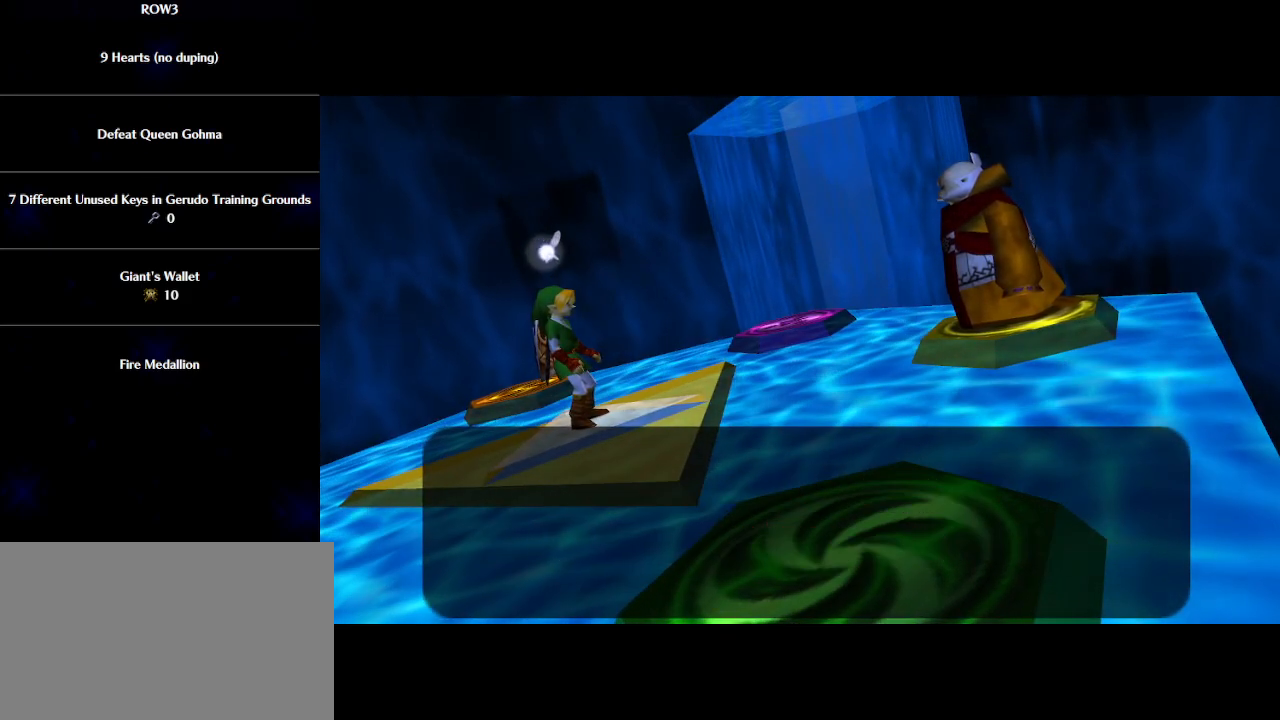
{"buttons": ["B"], "left_stick": "center", "events": [[33, "A", "down"], [67, "A", "up"], [67, "B", "down"], [133, "B", "up"], [167, "A", "down"], [200, "A", "up"], [233, "B", "down"], [300, "A", "down"], [300, "B", "up"], [350, "A", "up"], [350, "B", "down"], [417, "A", "down"], [417, "B", "up"], [467, "A", "up"], [500, "B", "down"]]}
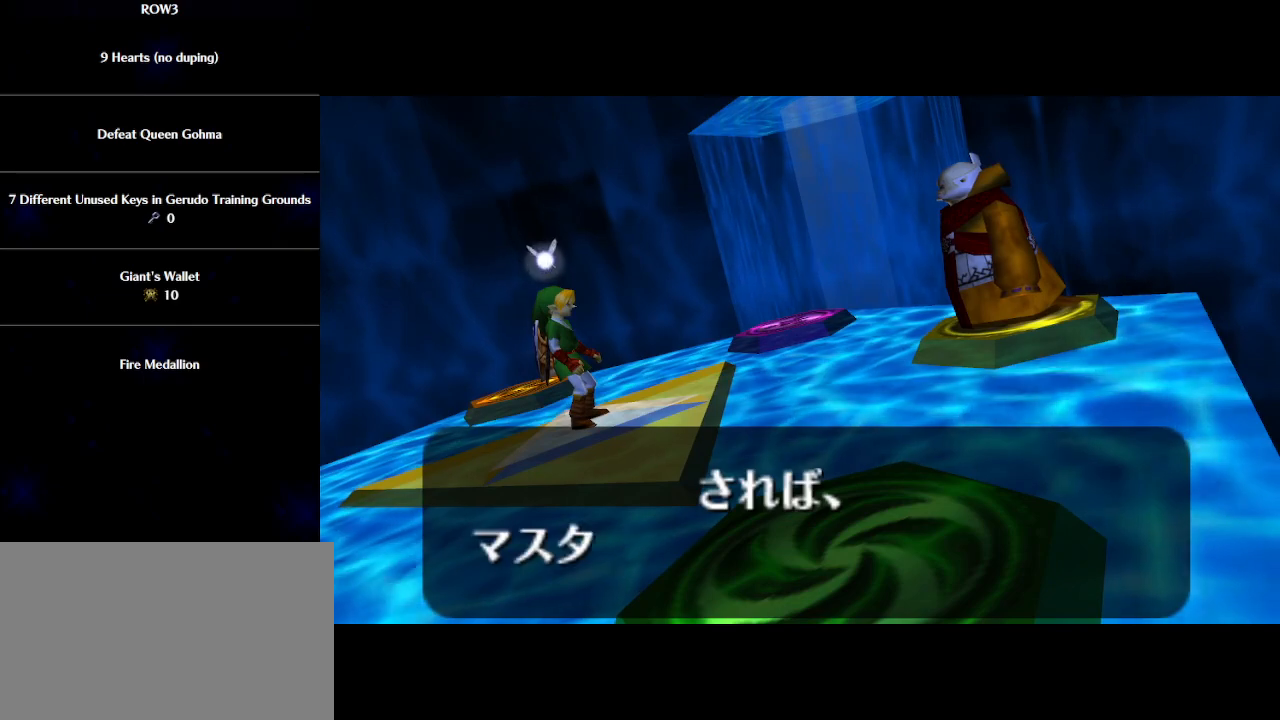
{"buttons": ["A", "B"], "left_stick": "center", "events": [[67, "A", "down"], [67, "B", "up"], [100, "A", "up"], [133, "B", "down"], [200, "A", "down"], [217, "B", "up"], [250, "A", "up"], [283, "B", "down"], [317, "A", "down"], [383, "A", "up"], [383, "B", "up"], [450, "B", "down"], [483, "A", "down"]]}
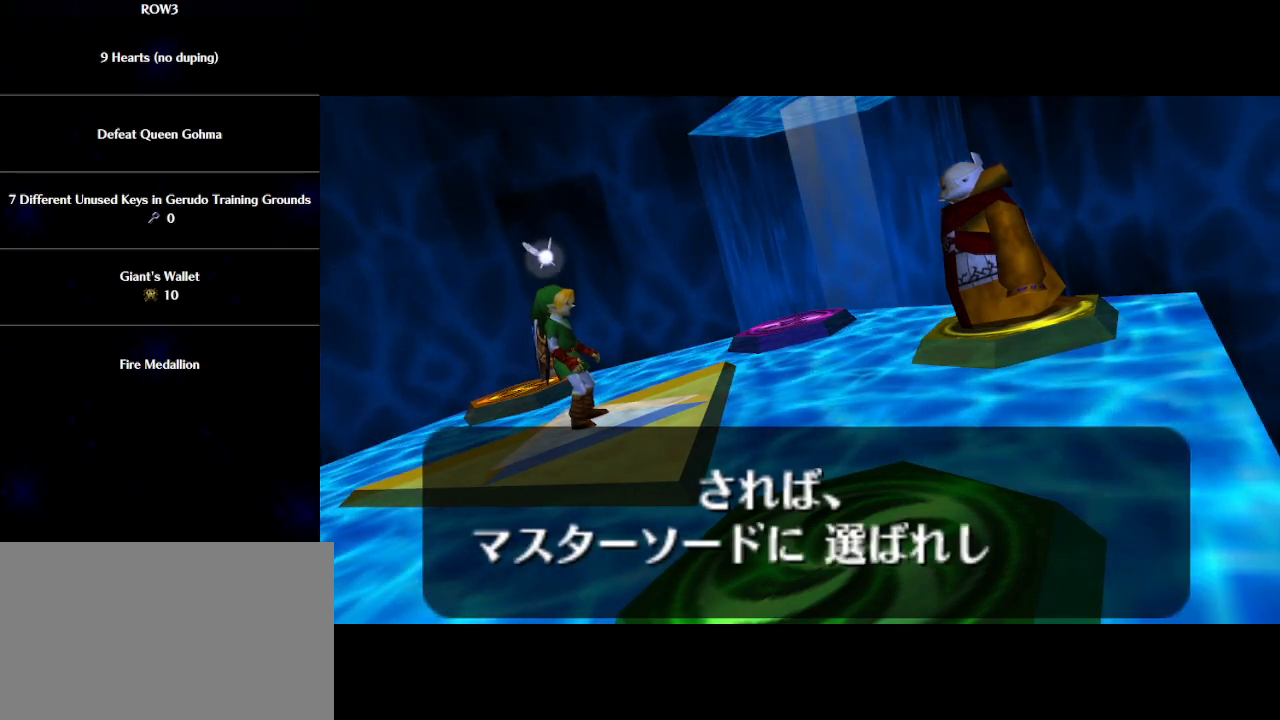
{"buttons": [], "left_stick": "center", "events": [[17, "A", "up"], [50, "B", "up"], [100, "A", "down"], [100, "B", "down"], [133, "A", "up"], [200, "B", "up"], [233, "A", "down"], [250, "B", "down"], [283, "A", "up"], [317, "B", "up"], [383, "A", "down"], [383, "B", "down"], [417, "A", "up"], [483, "B", "up"]]}
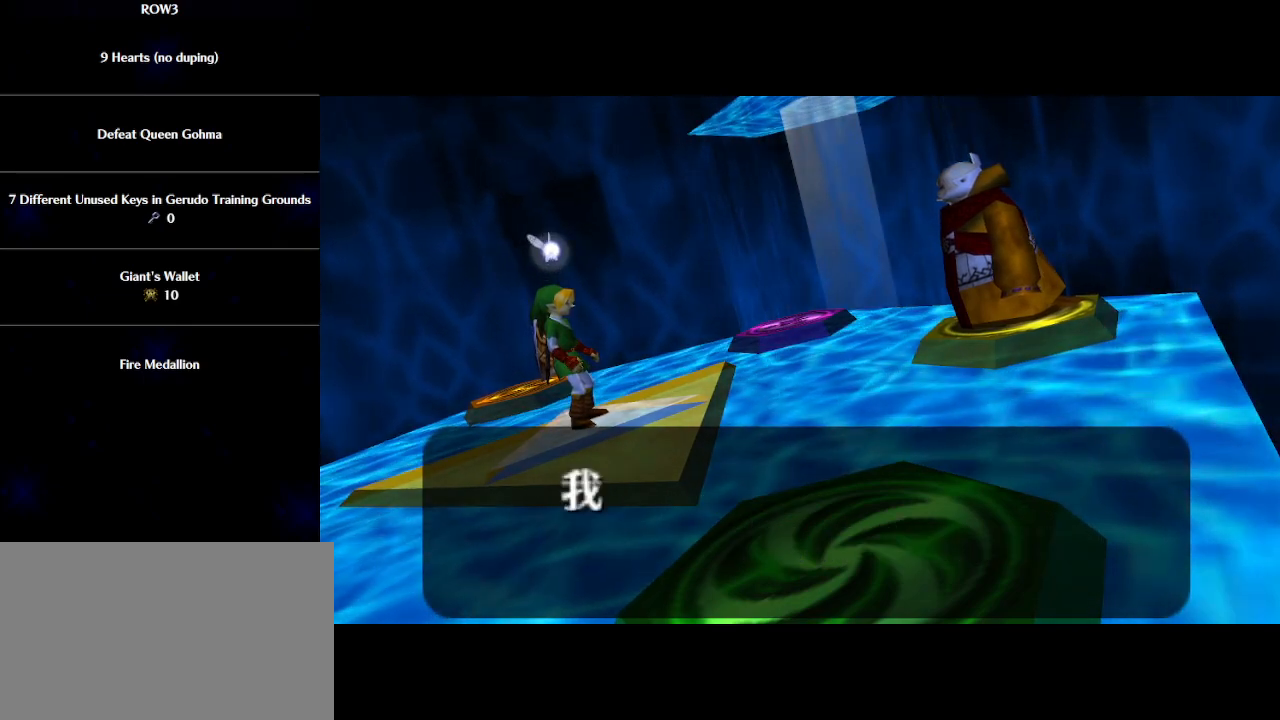
{"buttons": ["B"], "left_stick": "center", "events": [[17, "A", "down"], [33, "A", "up"], [33, "B", "down"], [100, "B", "up"], [133, "A", "down"], [167, "A", "up"], [200, "B", "down"], [267, "A", "down"], [267, "B", "up"], [317, "A", "up"], [317, "B", "down"], [383, "A", "down"], [383, "B", "up"], [450, "A", "up"], [483, "B", "down"]]}
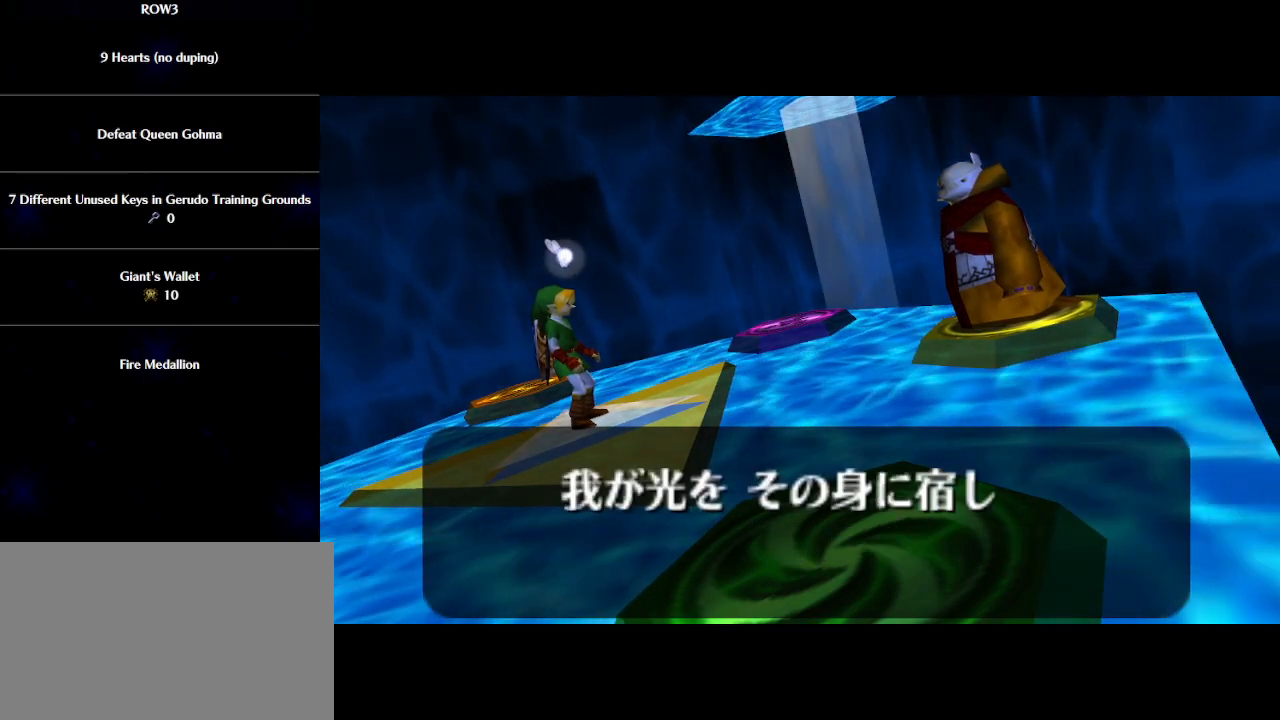
{"buttons": [], "left_stick": "center", "events": [[50, "A", "down"], [50, "B", "up"], [100, "A", "up"], [100, "B", "down"], [167, "A", "down"], [167, "B", "up"], [233, "A", "up"], [267, "B", "down"], [333, "A", "down"], [333, "B", "up"], [350, "A", "up"], [417, "B", "down"], [450, "A", "down"], [467, "B", "up"], [500, "A", "up"]]}
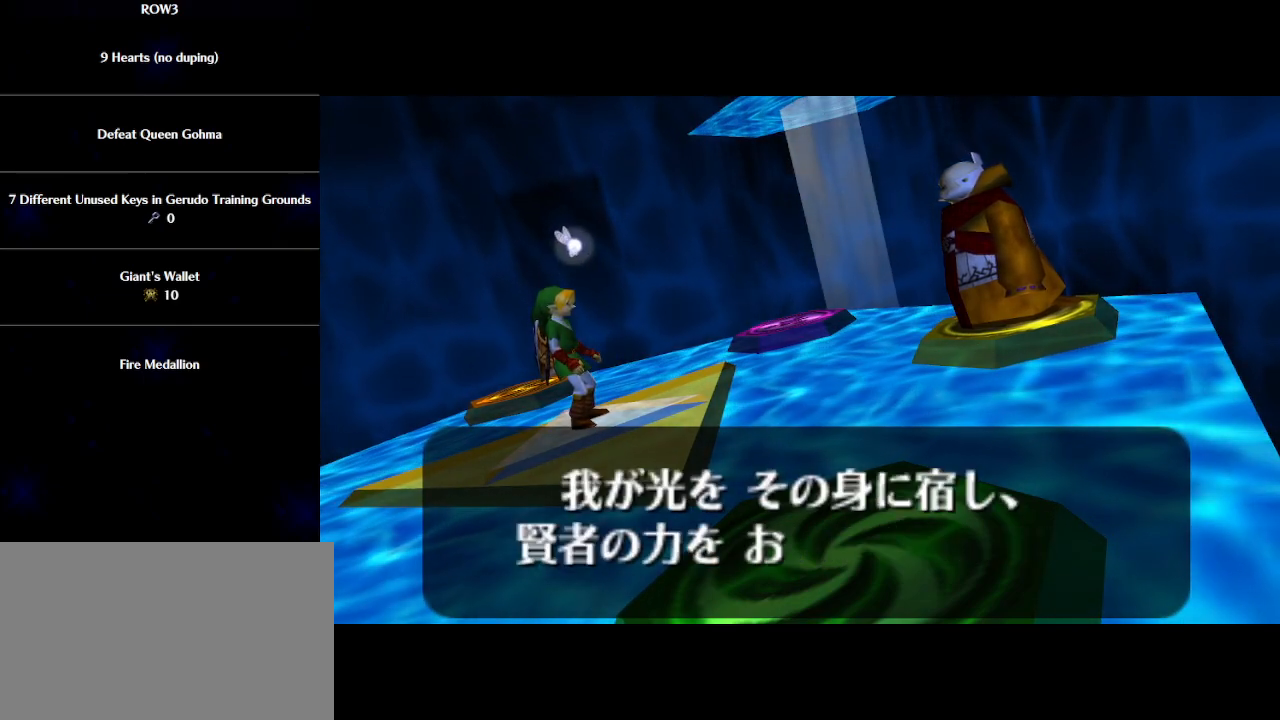
{"buttons": ["A"], "left_stick": "center", "events": [[67, "B", "down"], [100, "A", "down"], [133, "A", "up"], [167, "B", "up"], [233, "A", "down"], [233, "B", "down"], [250, "A", "up"], [317, "B", "up"], [350, "A", "down"], [383, "A", "up"], [383, "B", "down"], [450, "B", "up"], [483, "A", "down"]]}
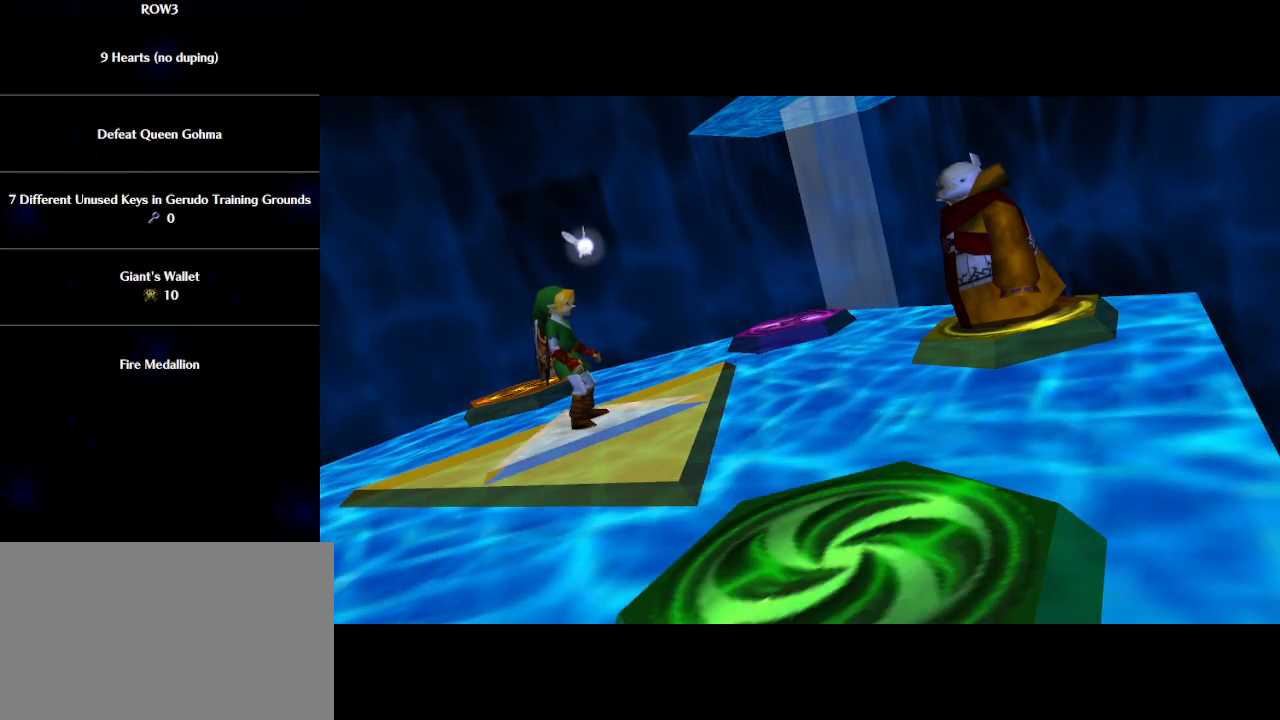
{"buttons": ["B"], "left_stick": "center", "events": [[17, "B", "down"], [50, "A", "up"], [100, "B", "up"], [133, "A", "down"], [167, "A", "up"], [167, "B", "down"], [233, "A", "down"], [233, "B", "up"], [283, "A", "up"], [317, "B", "down"], [383, "A", "down"], [383, "B", "up"], [450, "A", "up"], [450, "B", "down"]]}
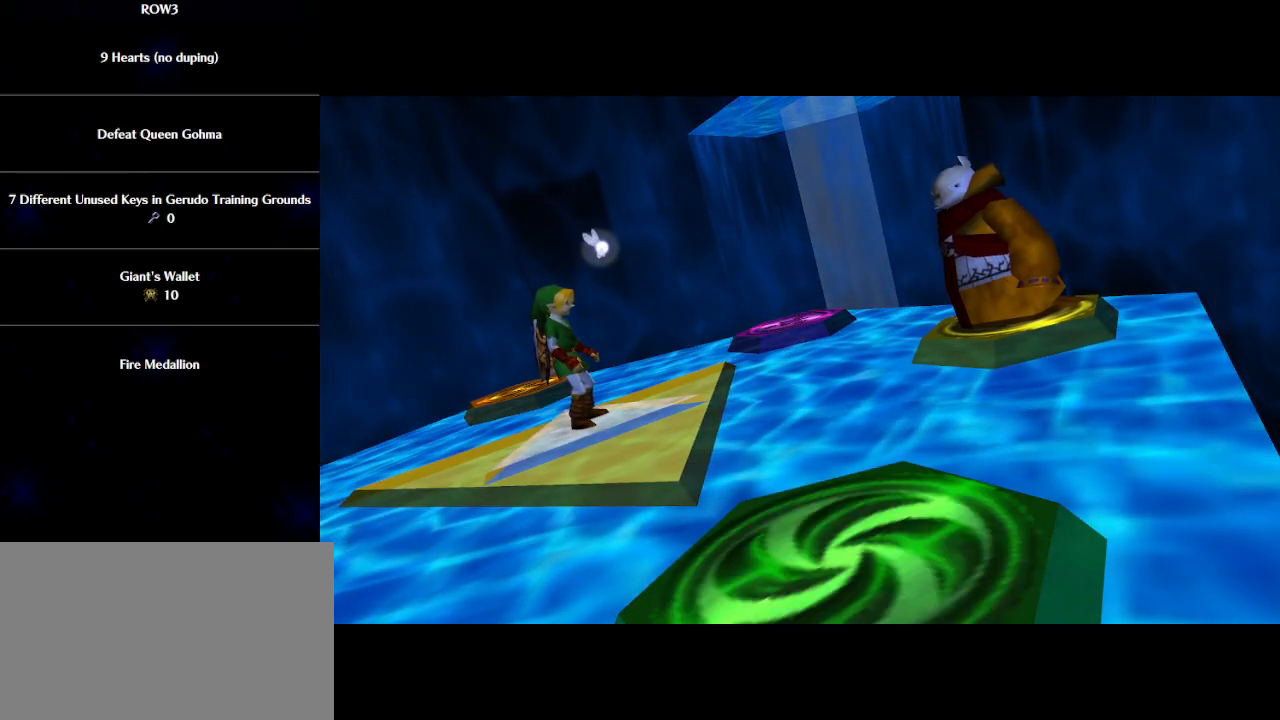
{"buttons": [], "left_stick": "center", "events": [[17, "A", "down"], [33, "B", "up"], [67, "A", "up"], [100, "B", "down"], [167, "A", "down"], [167, "B", "up"], [200, "A", "up"], [233, "B", "down"], [300, "A", "down"], [317, "B", "up"], [350, "A", "up"], [383, "B", "down"], [417, "A", "down"], [483, "A", "up"], [483, "B", "up"]]}
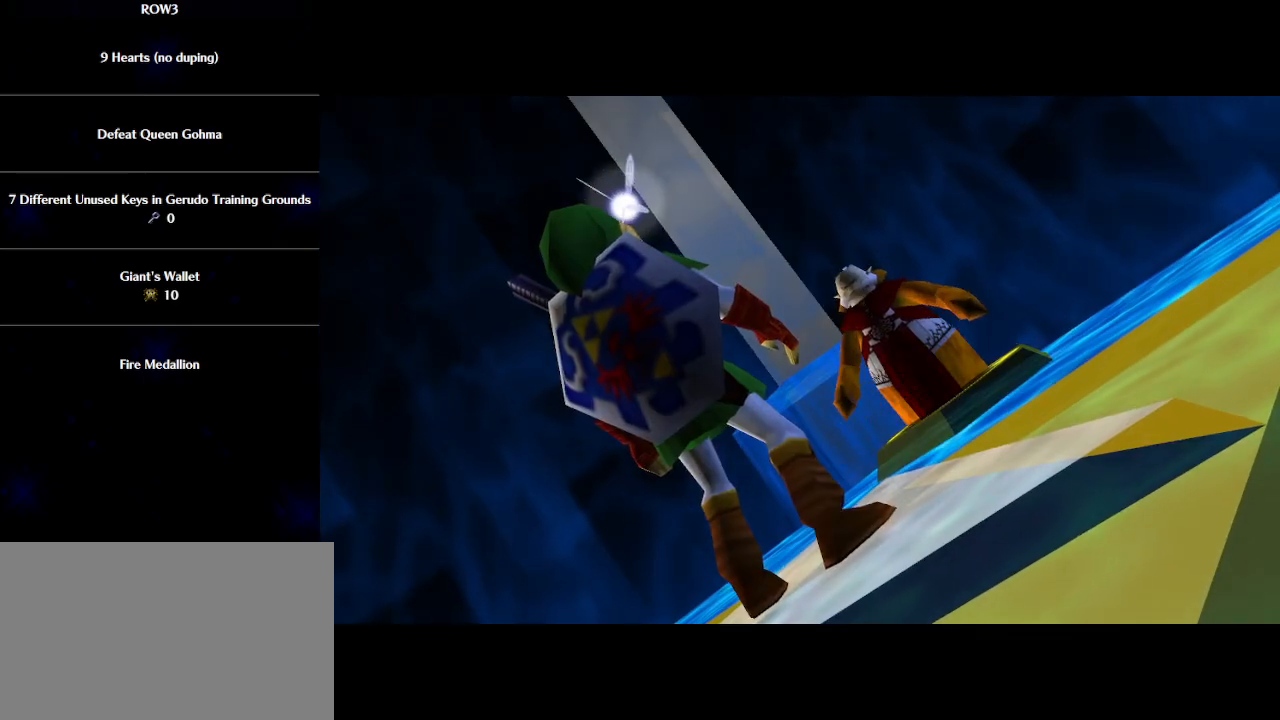
{"buttons": ["B"], "left_stick": "center", "events": [[33, "B", "down"], [67, "A", "down"], [100, "A", "up"], [133, "B", "up"], [200, "A", "down"], [200, "B", "down"], [233, "A", "up"], [300, "B", "up"], [317, "A", "down"], [350, "A", "up"], [350, "B", "down"], [450, "B", "up"], [467, "A", "down"], [500, "A", "up"], [500, "B", "down"]]}
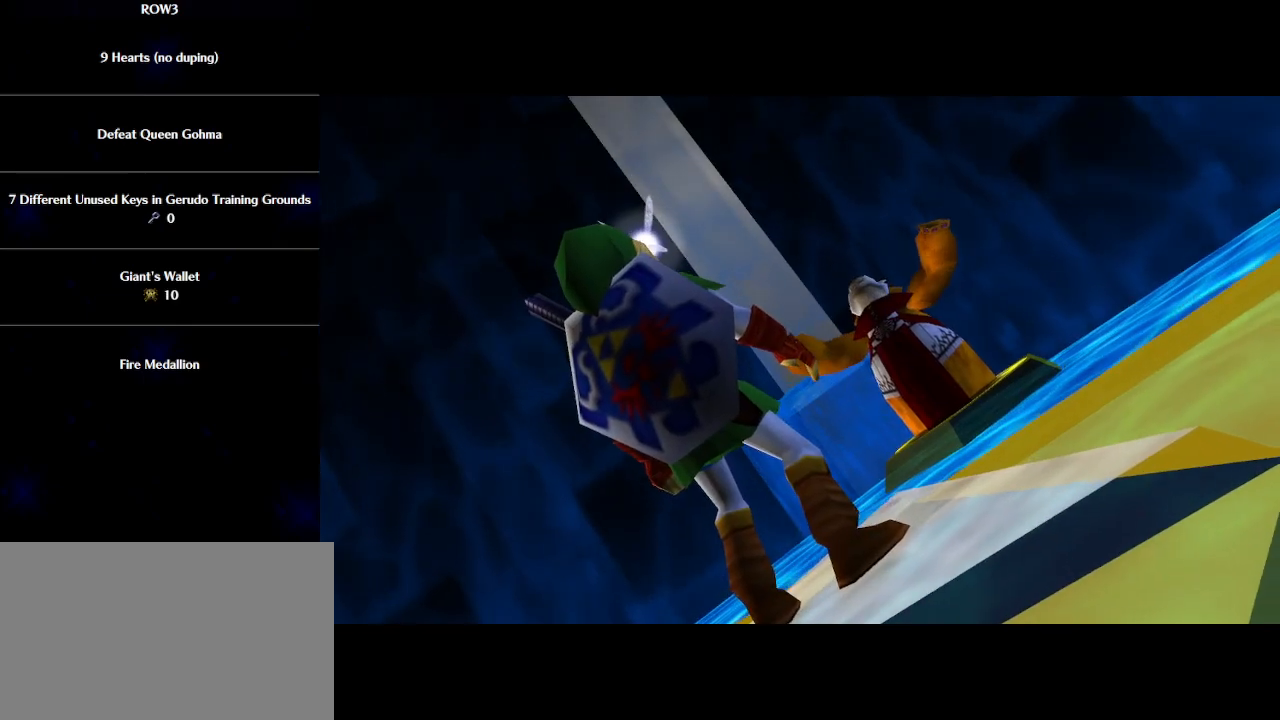
{"buttons": ["B"], "left_stick": "center", "events": [[67, "B", "up"], [100, "A", "down"], [133, "A", "up"], [167, "B", "down"], [233, "A", "down"], [233, "B", "up"], [283, "A", "up"], [317, "B", "down"], [350, "A", "down"], [383, "B", "up"], [417, "A", "up"], [450, "B", "down"]]}
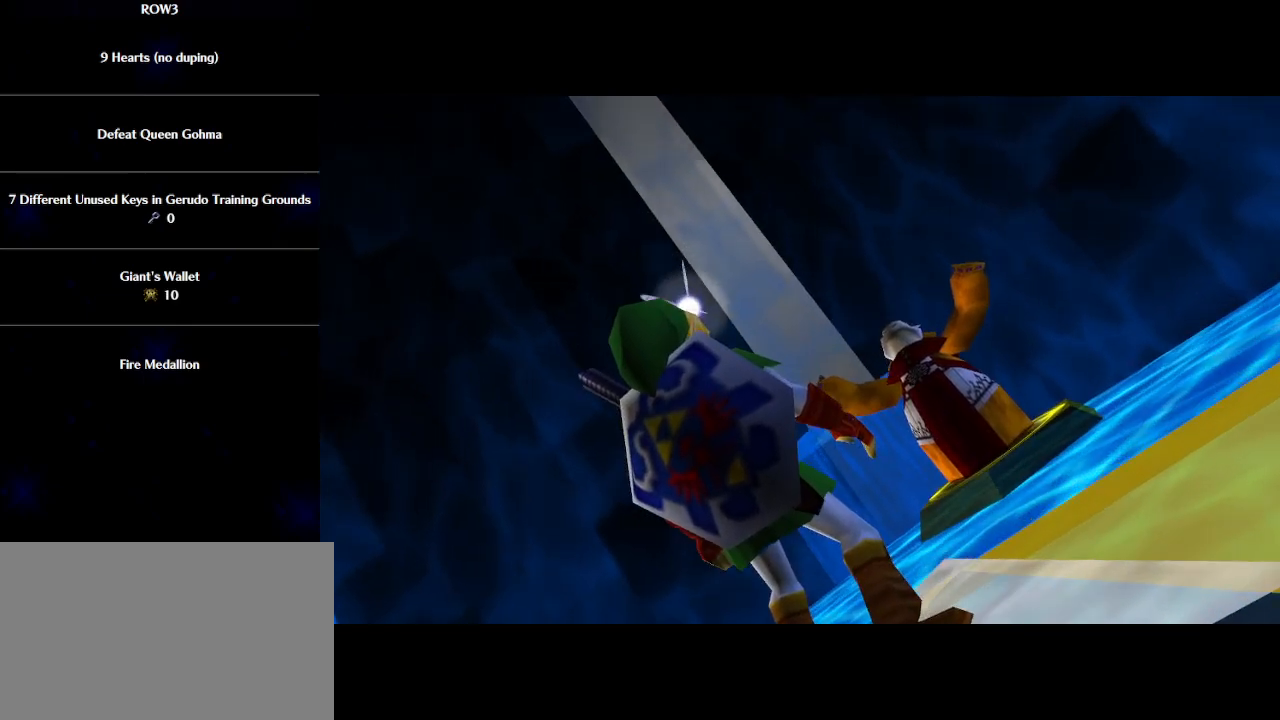
{"buttons": [], "left_stick": "center", "events": [[17, "A", "down"], [17, "B", "up"], [50, "A", "up"], [83, "B", "down"], [133, "A", "down"], [200, "A", "up"], [200, "B", "up"], [233, "B", "down"], [267, "A", "down"], [317, "A", "up"], [350, "B", "up"], [417, "A", "down"], [417, "B", "down"], [483, "A", "up"], [483, "B", "up"]]}